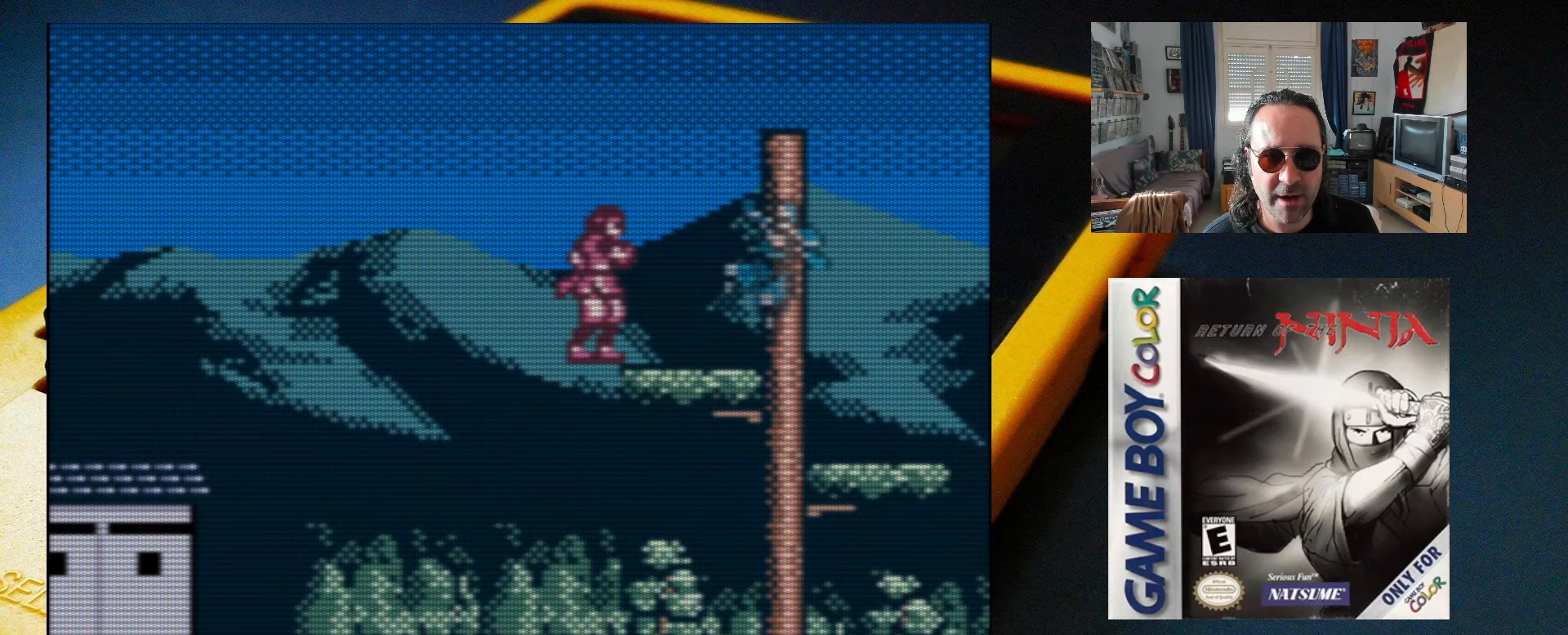
Gameplay with a controller (Xbox layout); each line is a JSON object with the inputs held at the frame after it. "events" lists button and stick changes between this image and that frame as [ms after this image, input, new state], when the widget could be followed in between. Not read: L3 R3 left_stick right_stick.
{"buttons": ["X"], "events": [[67, "A", "up"], [117, "X", "up"], [183, "X", "down"], [300, "X", "up"], [383, "X", "down"]]}
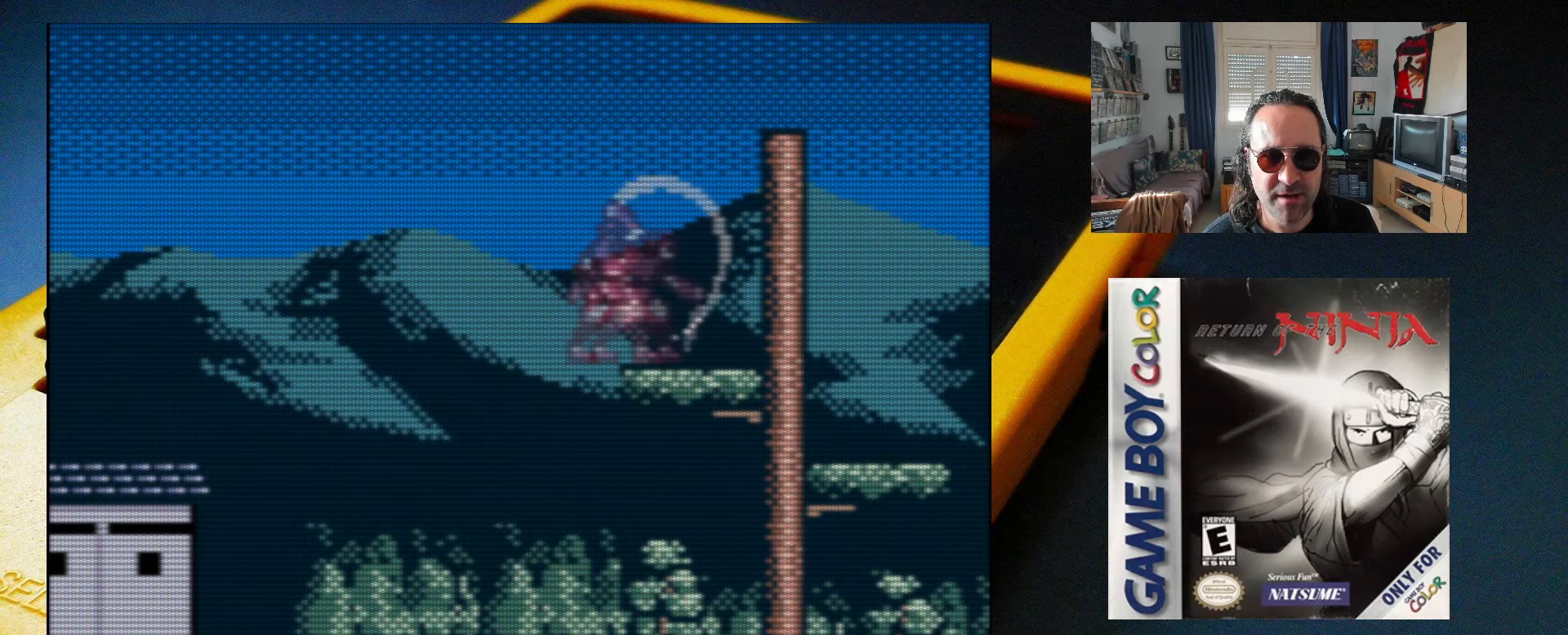
{"buttons": ["A", "DPAD_DOWN"], "events": [[17, "X", "up"], [200, "DPAD_DOWN", "down"], [400, "A", "down"]]}
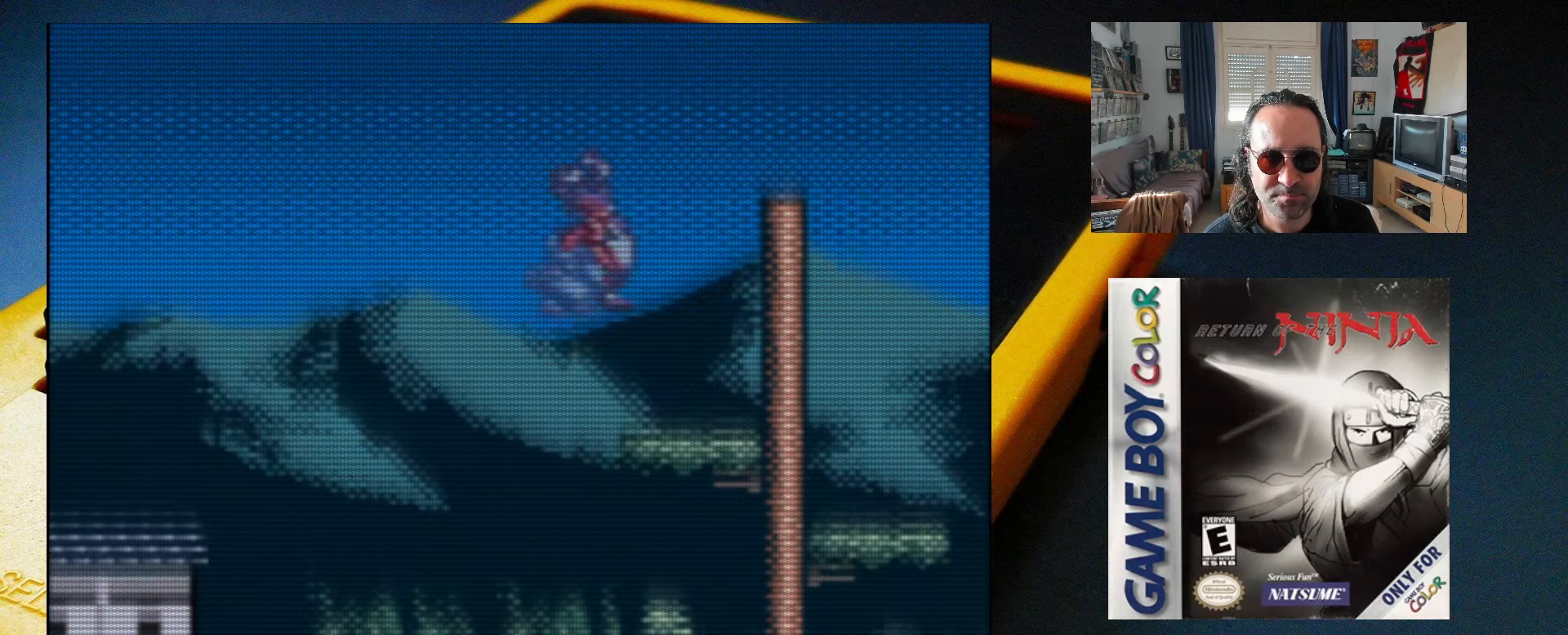
{"buttons": [], "events": [[33, "A", "up"], [183, "DPAD_RIGHT", "down"], [200, "DPAD_DOWN", "up"], [283, "DPAD_RIGHT", "up"]]}
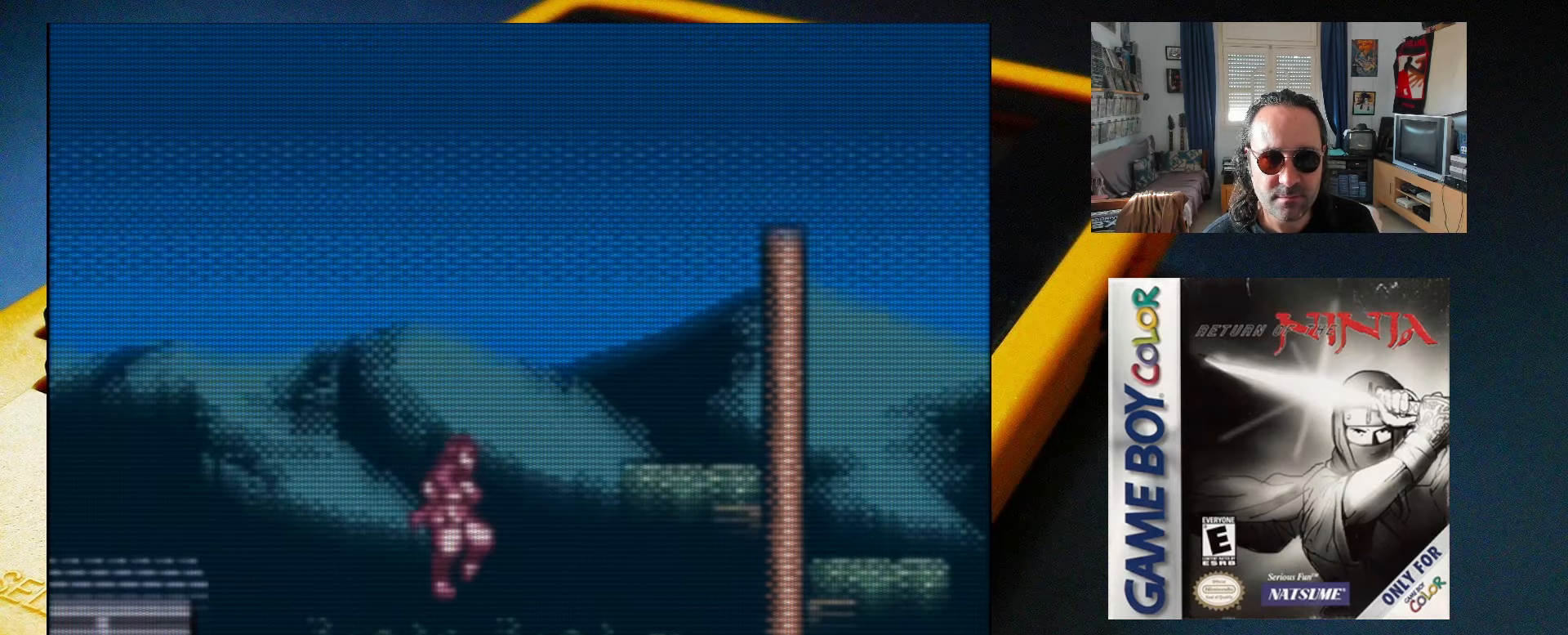
{"buttons": ["A", "DPAD_RIGHT"], "events": [[167, "DPAD_RIGHT", "down"], [450, "A", "down"]]}
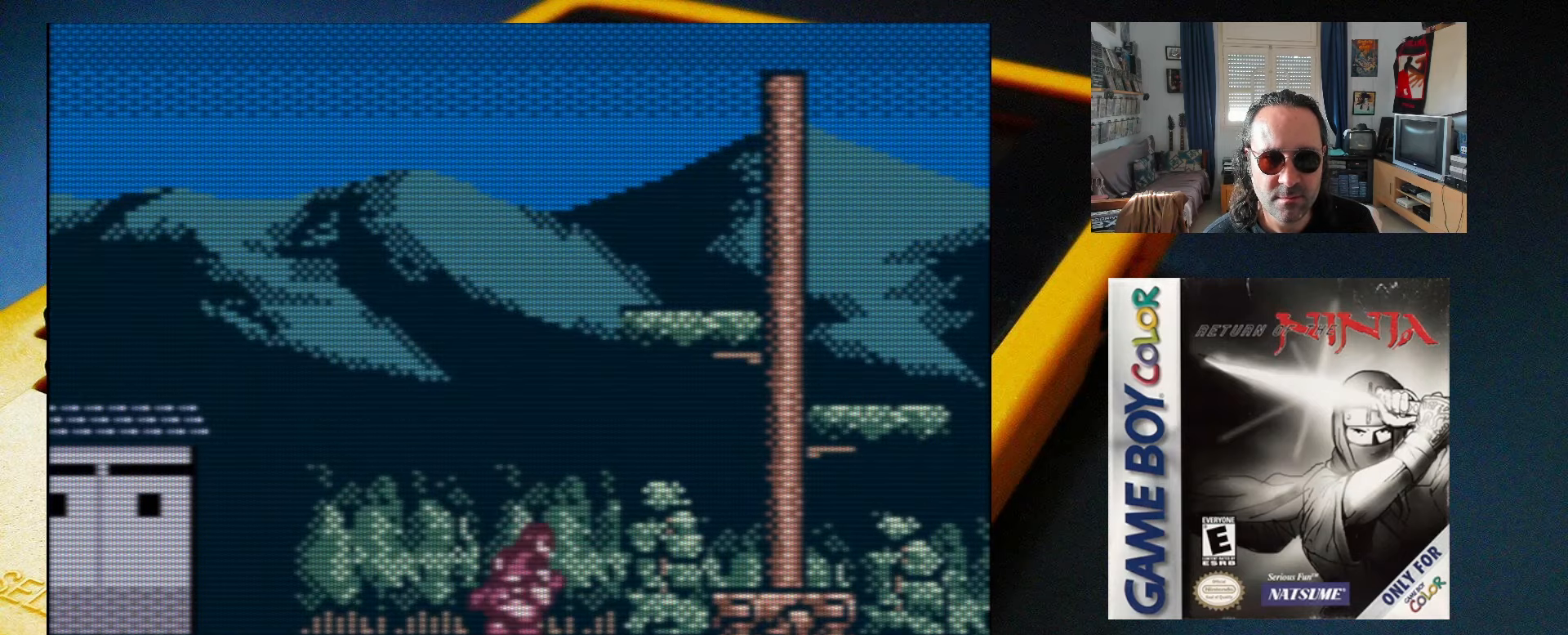
{"buttons": ["A", "DPAD_RIGHT"], "events": [[83, "A", "up"], [450, "A", "down"]]}
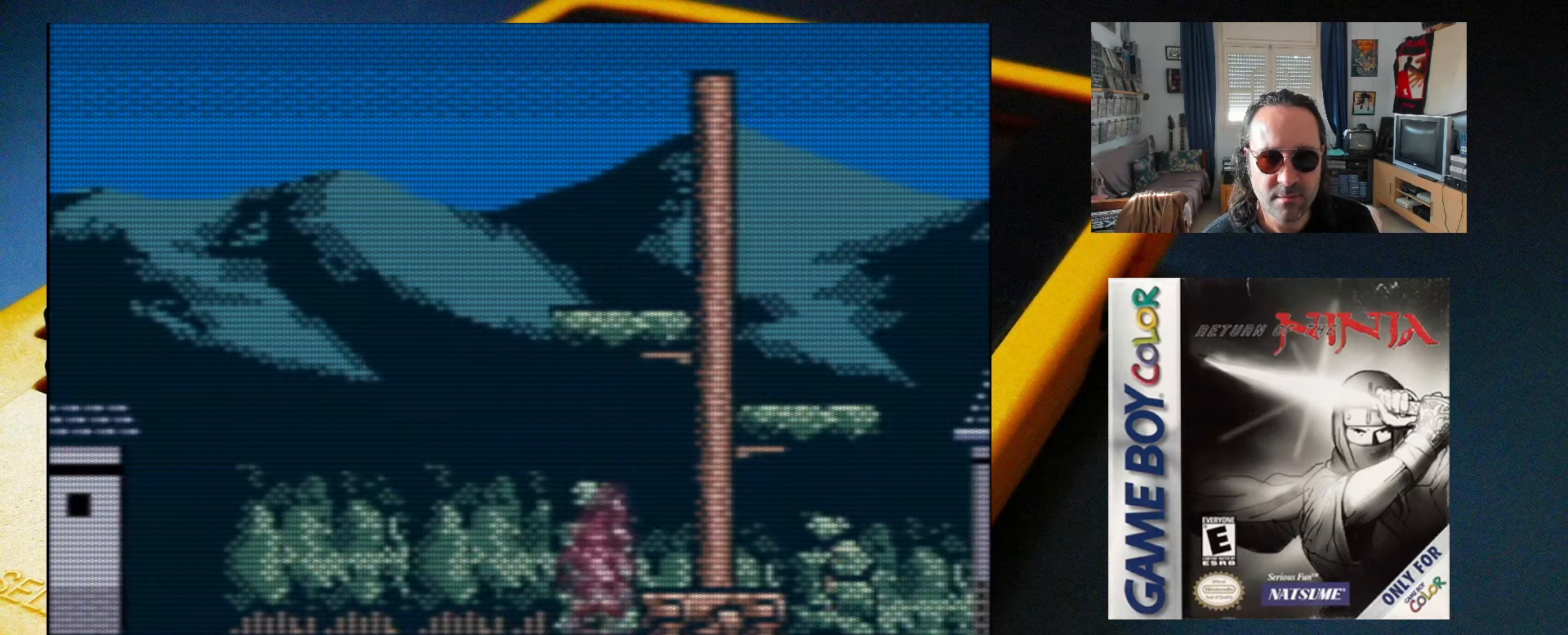
{"buttons": [], "events": [[67, "A", "up"], [417, "DPAD_RIGHT", "up"]]}
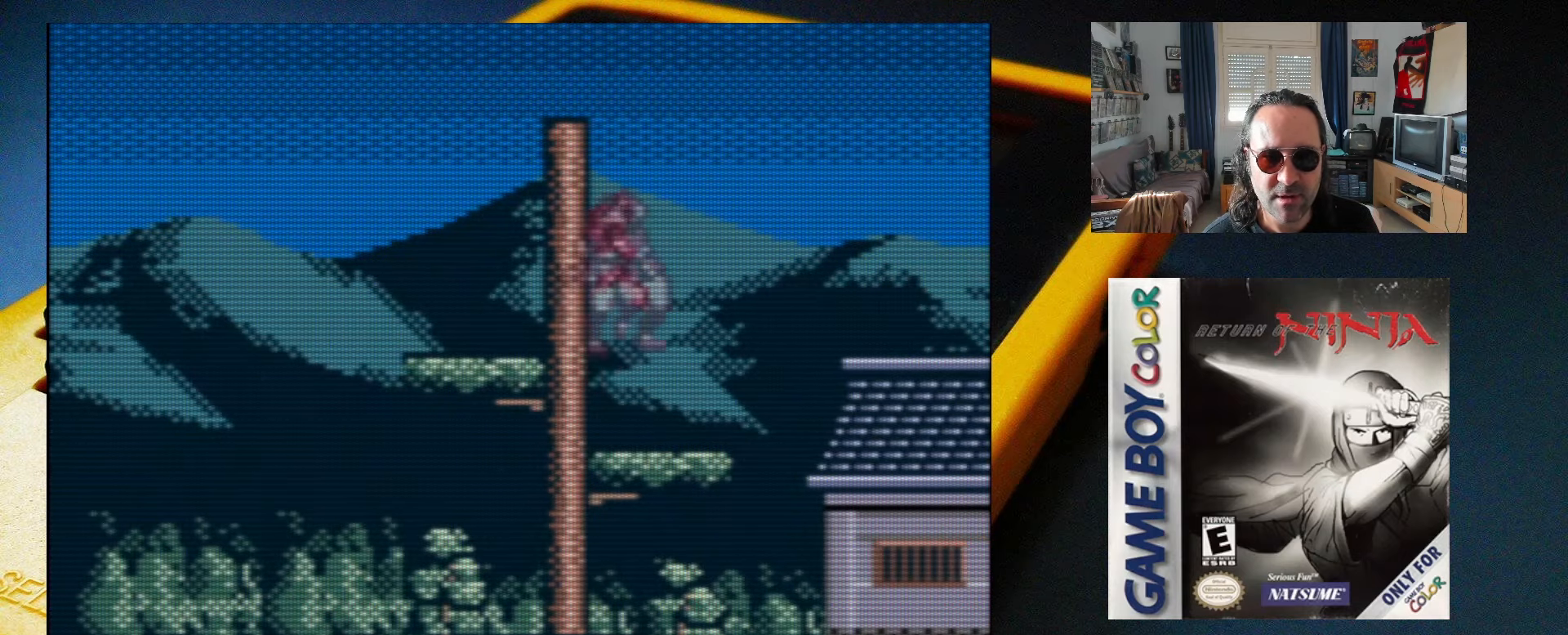
{"buttons": [], "events": [[217, "DPAD_RIGHT", "down"], [400, "DPAD_RIGHT", "up"]]}
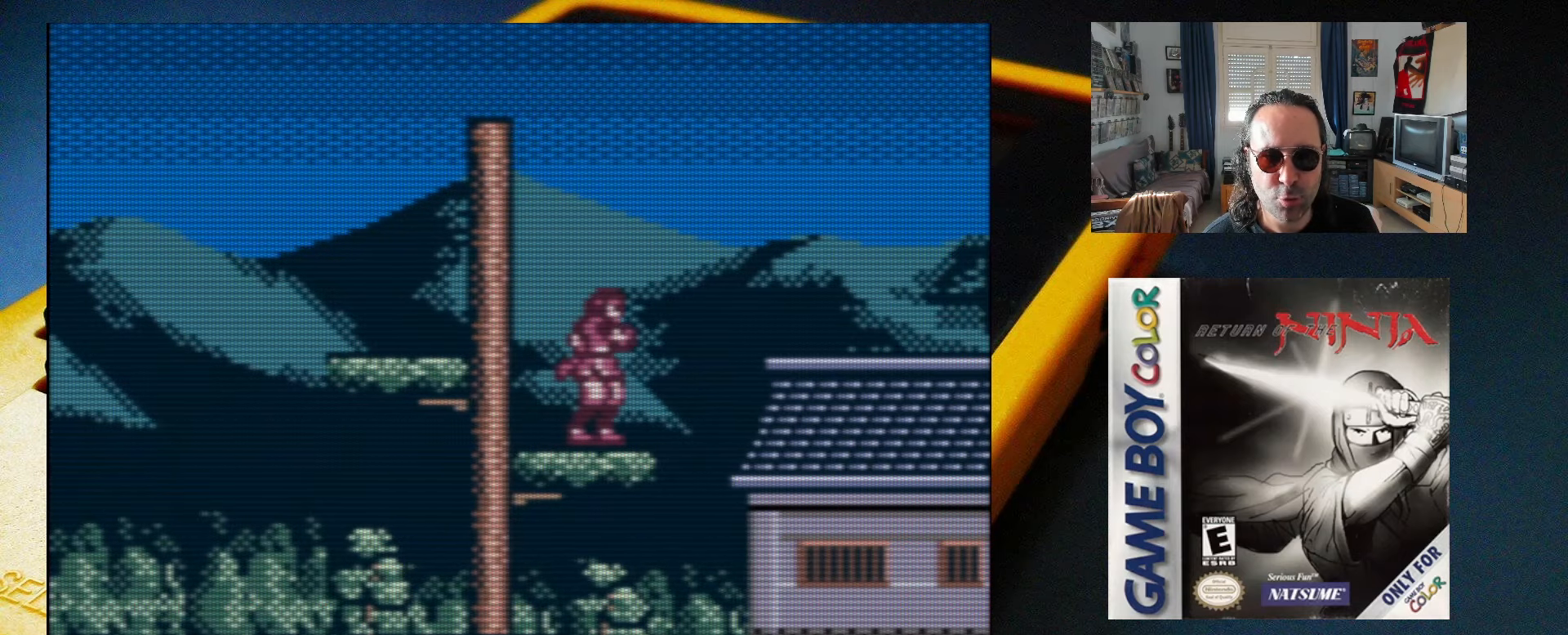
{"buttons": ["A", "DPAD_RIGHT"], "events": [[233, "DPAD_RIGHT", "down"], [283, "A", "down"]]}
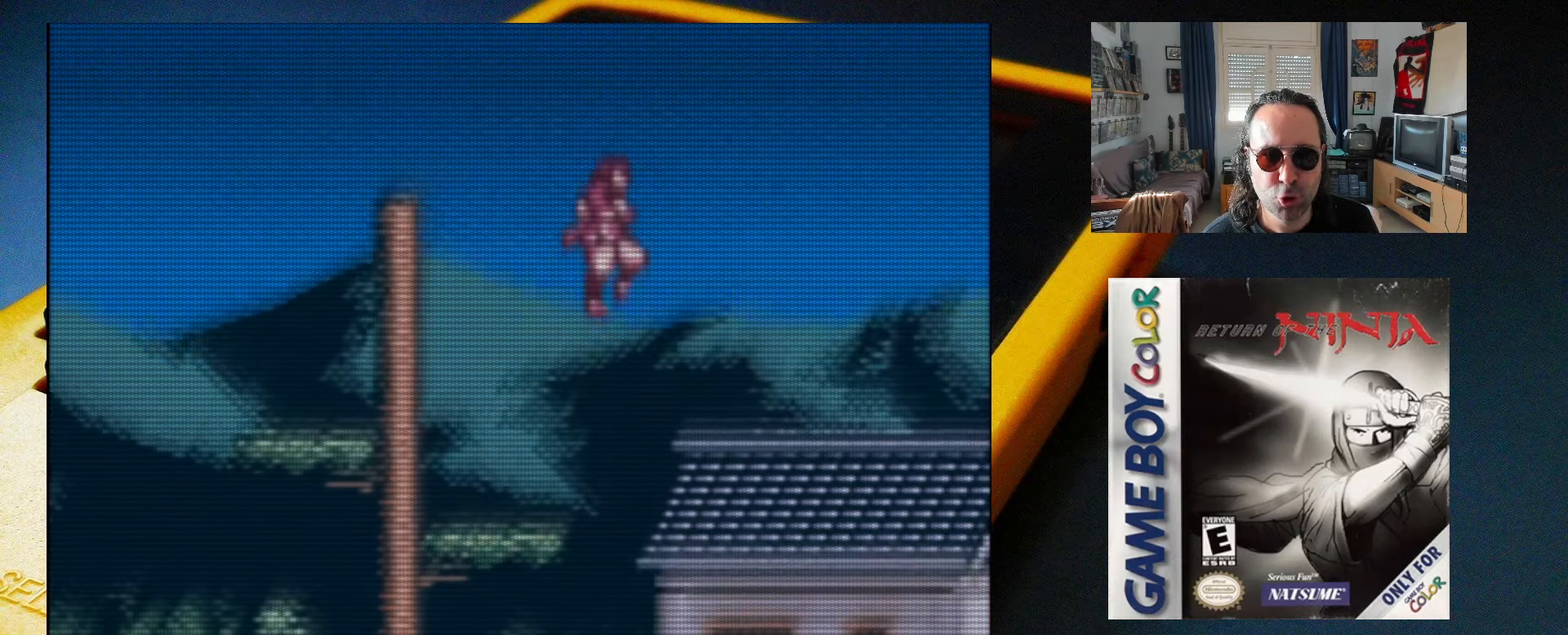
{"buttons": [], "events": [[17, "A", "up"], [317, "DPAD_RIGHT", "up"]]}
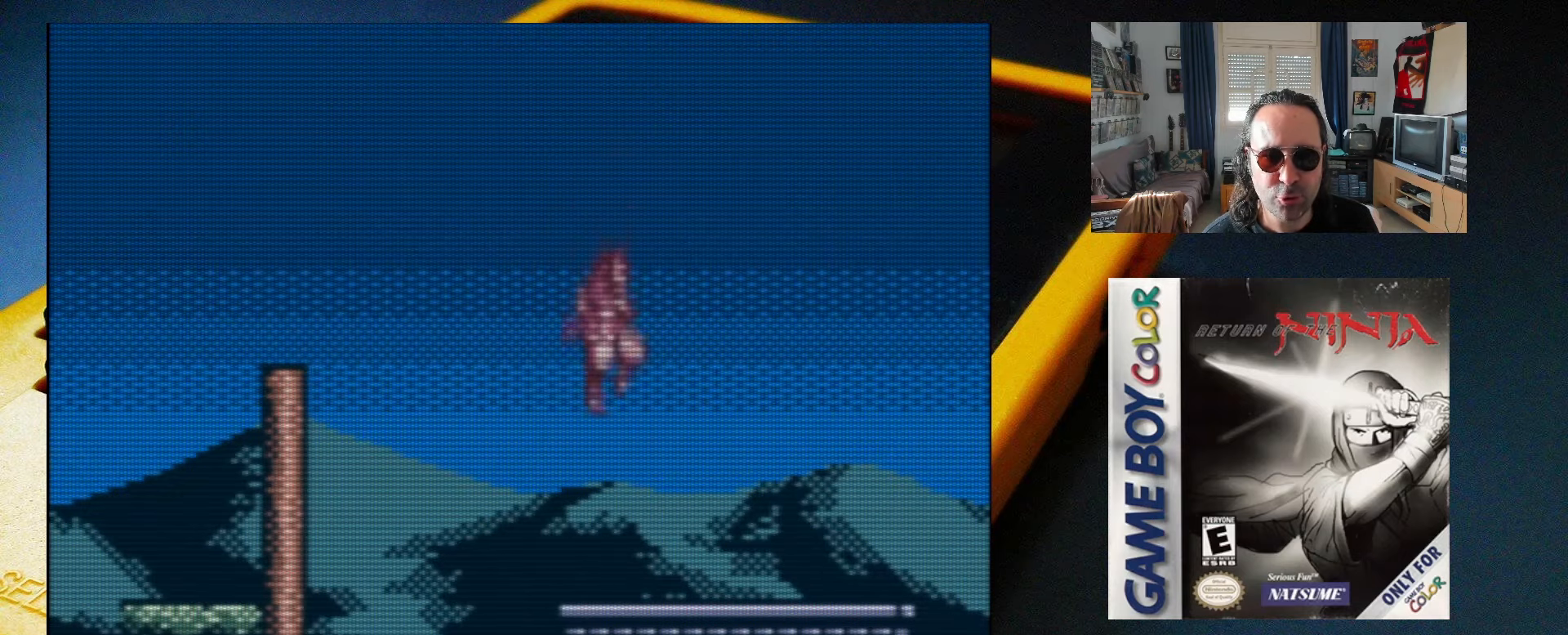
{"buttons": ["DPAD_DOWN", "DPAD_LEFT"], "events": [[333, "DPAD_DOWN", "down"], [500, "DPAD_LEFT", "down"]]}
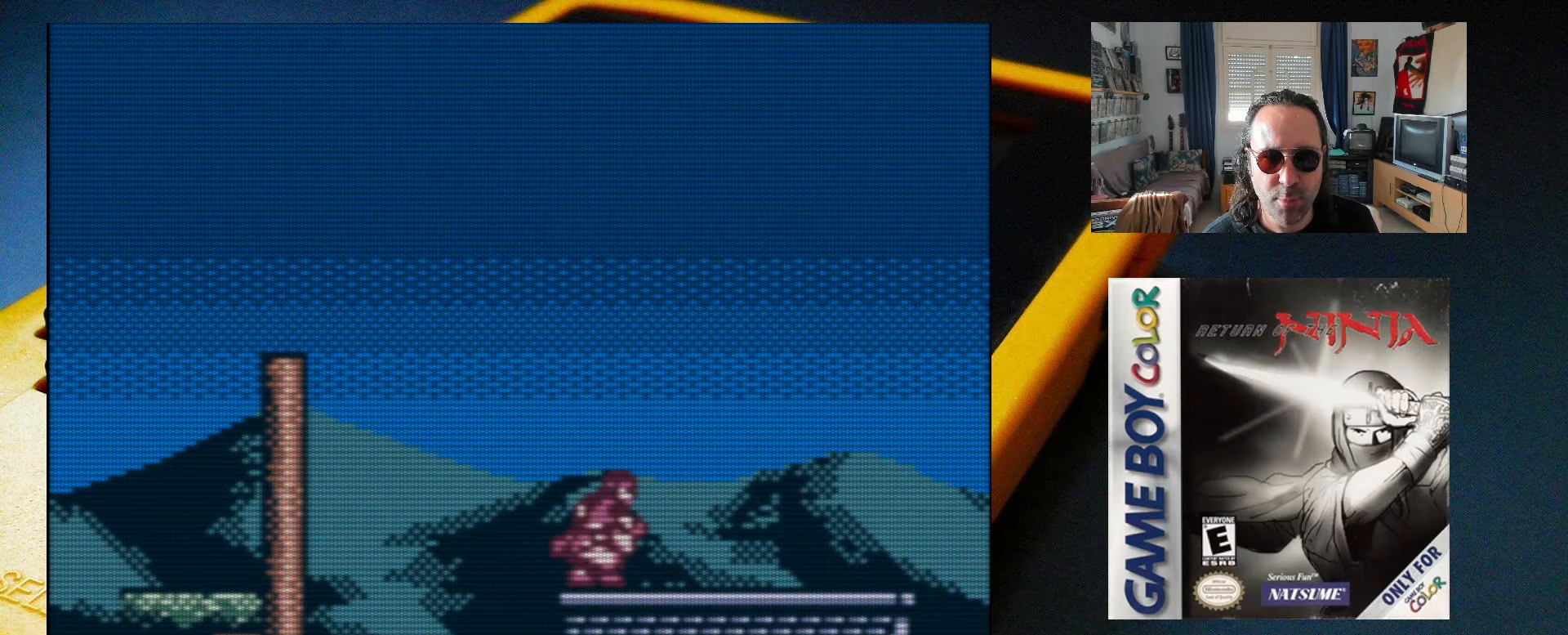
{"buttons": ["DPAD_RIGHT"], "events": [[33, "DPAD_DOWN", "up"], [350, "DPAD_LEFT", "up"], [467, "DPAD_RIGHT", "down"]]}
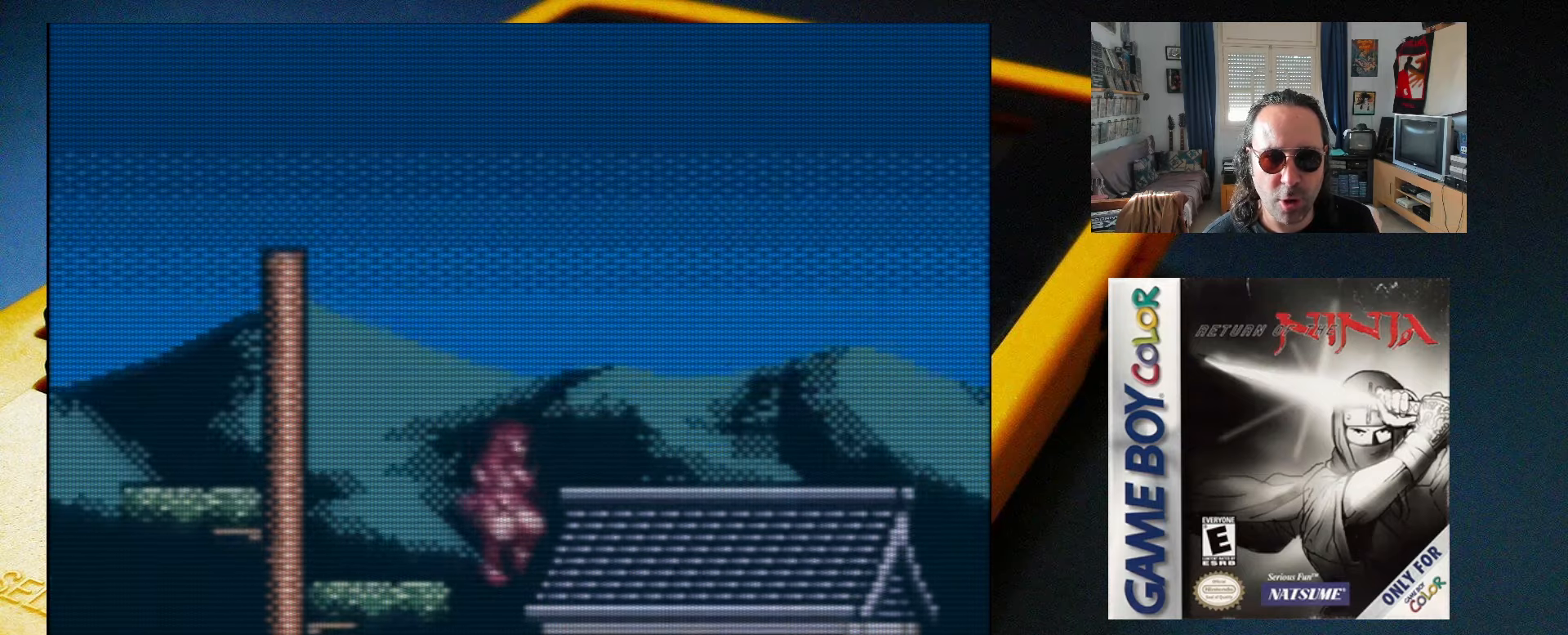
{"buttons": [], "events": [[50, "DPAD_RIGHT", "up"]]}
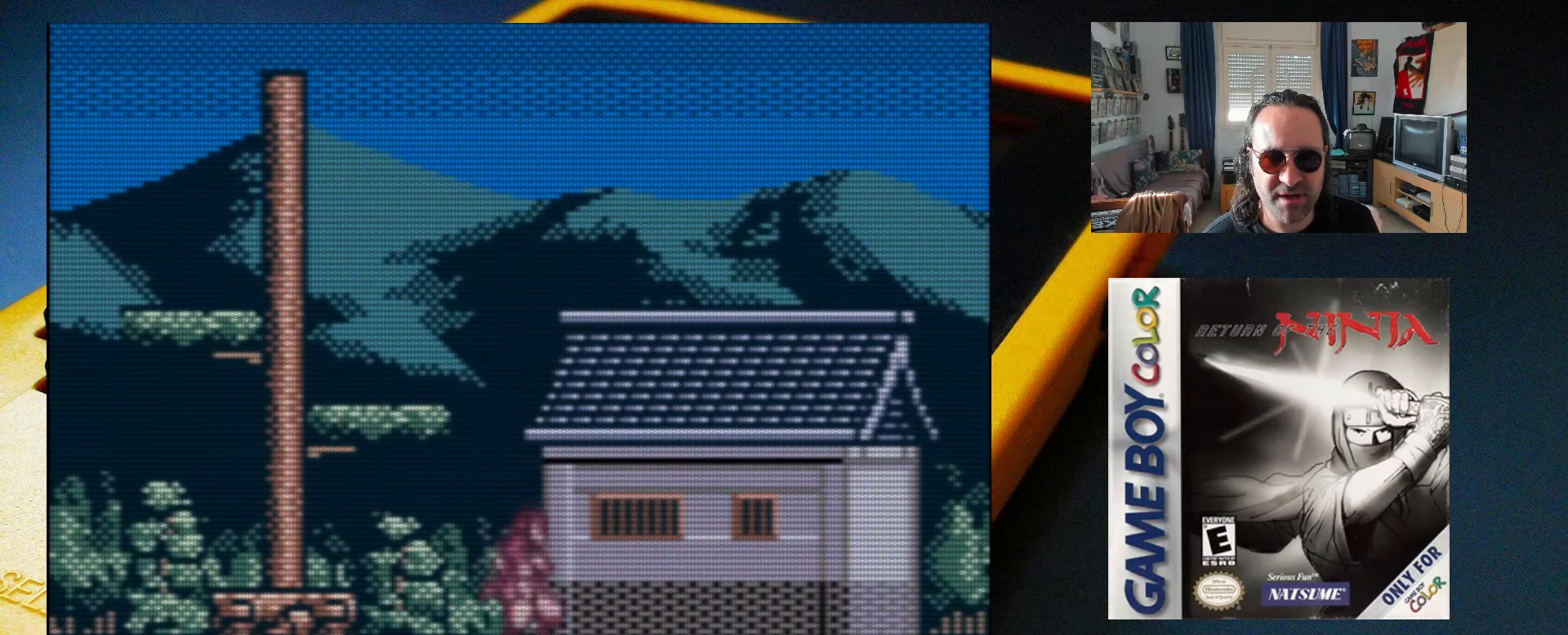
{"buttons": ["DPAD_RIGHT"], "events": [[33, "DPAD_RIGHT", "down"]]}
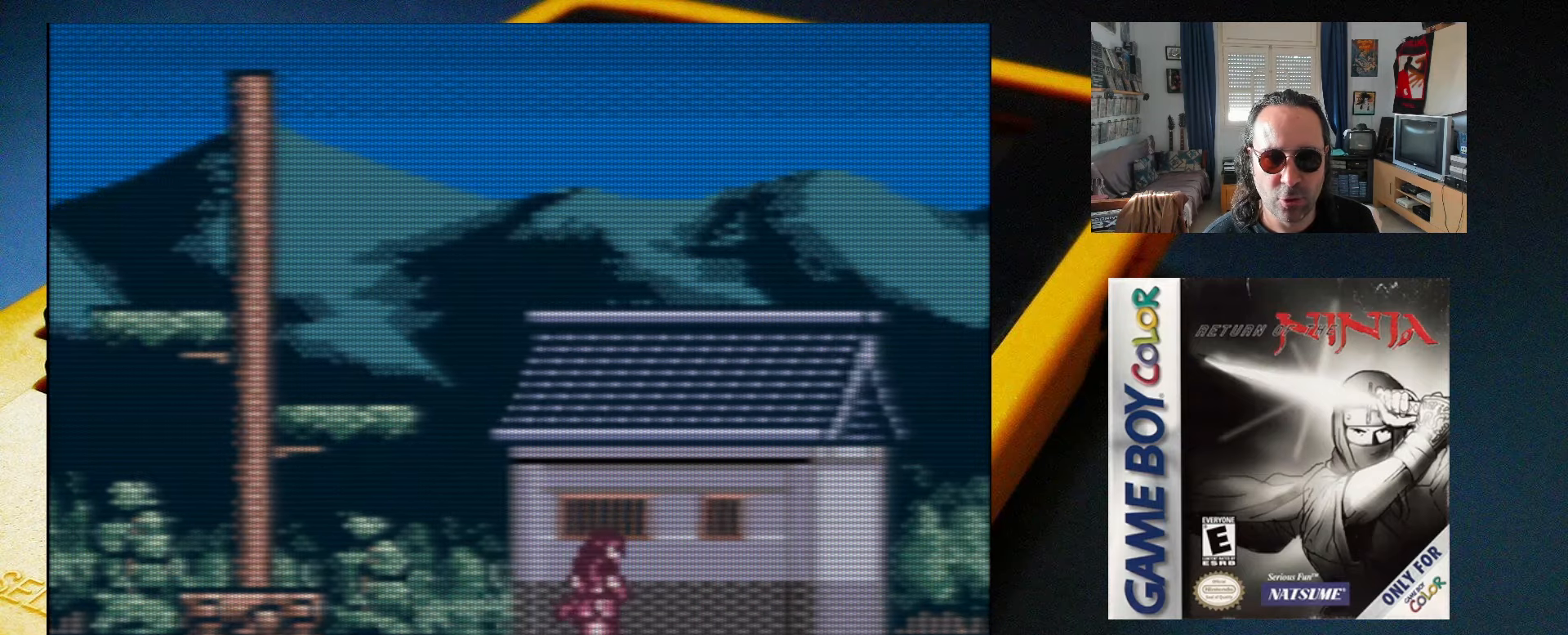
{"buttons": ["DPAD_RIGHT"], "events": []}
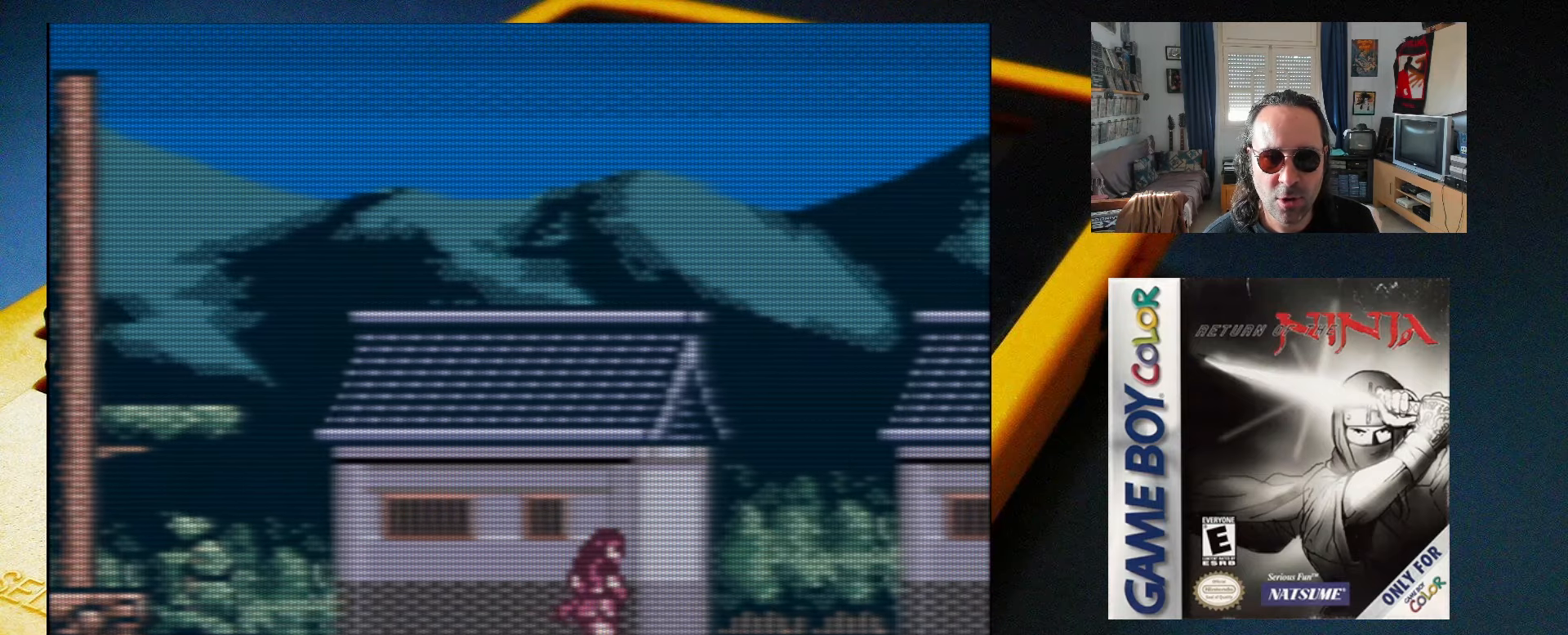
{"buttons": ["DPAD_RIGHT"], "events": [[150, "DPAD_RIGHT", "up"], [283, "A", "down"], [317, "DPAD_RIGHT", "down"], [383, "A", "up"]]}
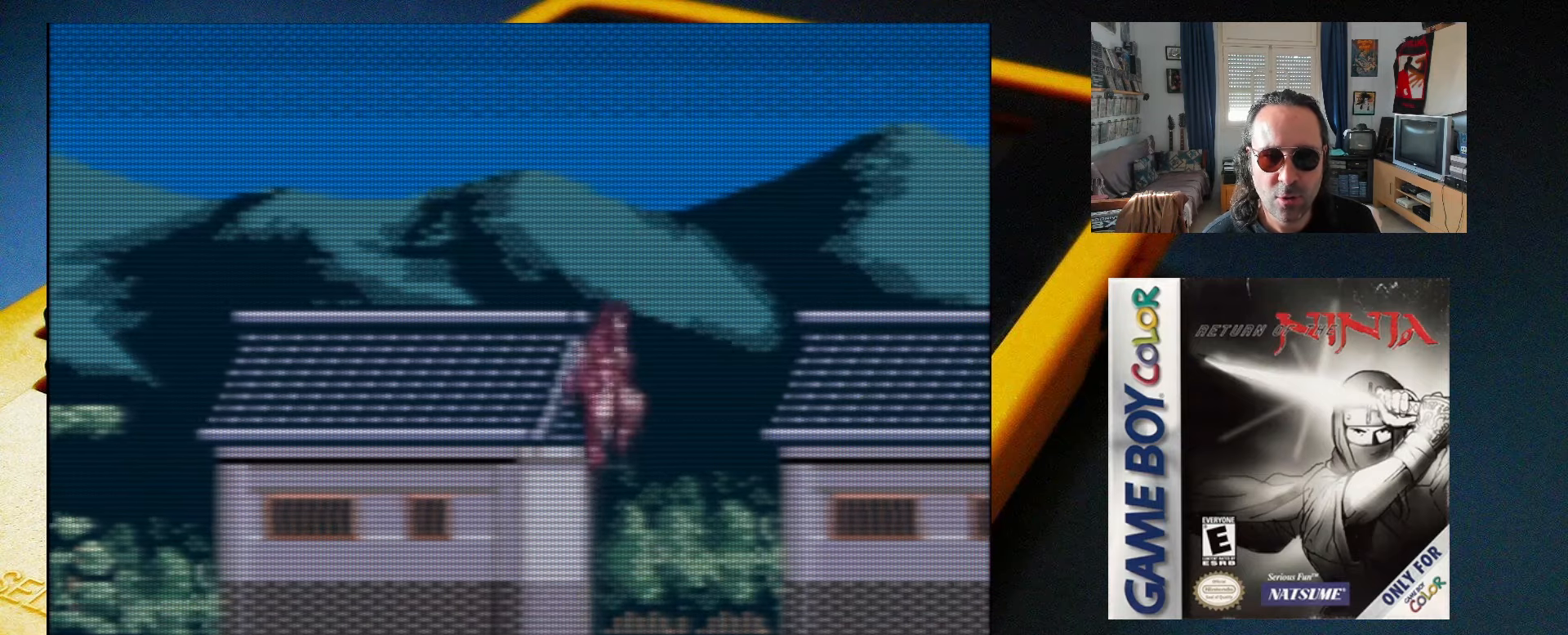
{"buttons": [], "events": [[333, "DPAD_RIGHT", "up"]]}
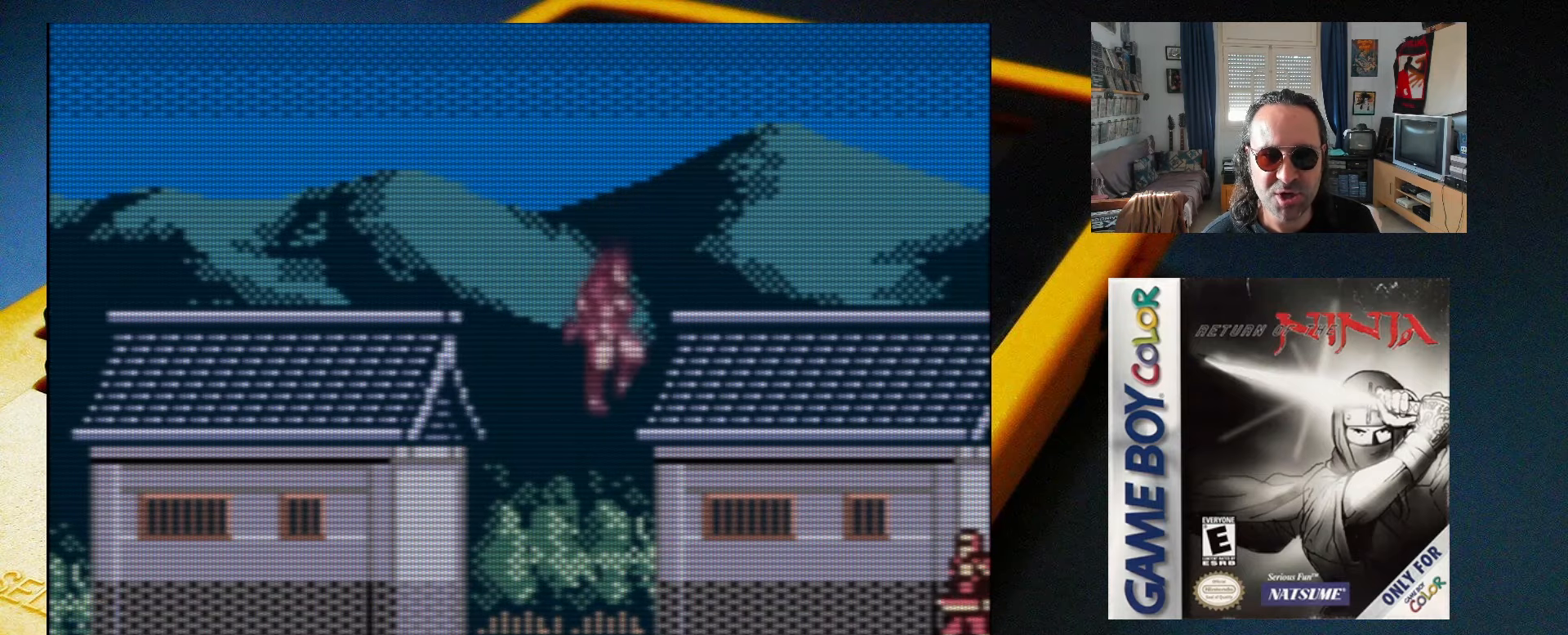
{"buttons": [], "events": []}
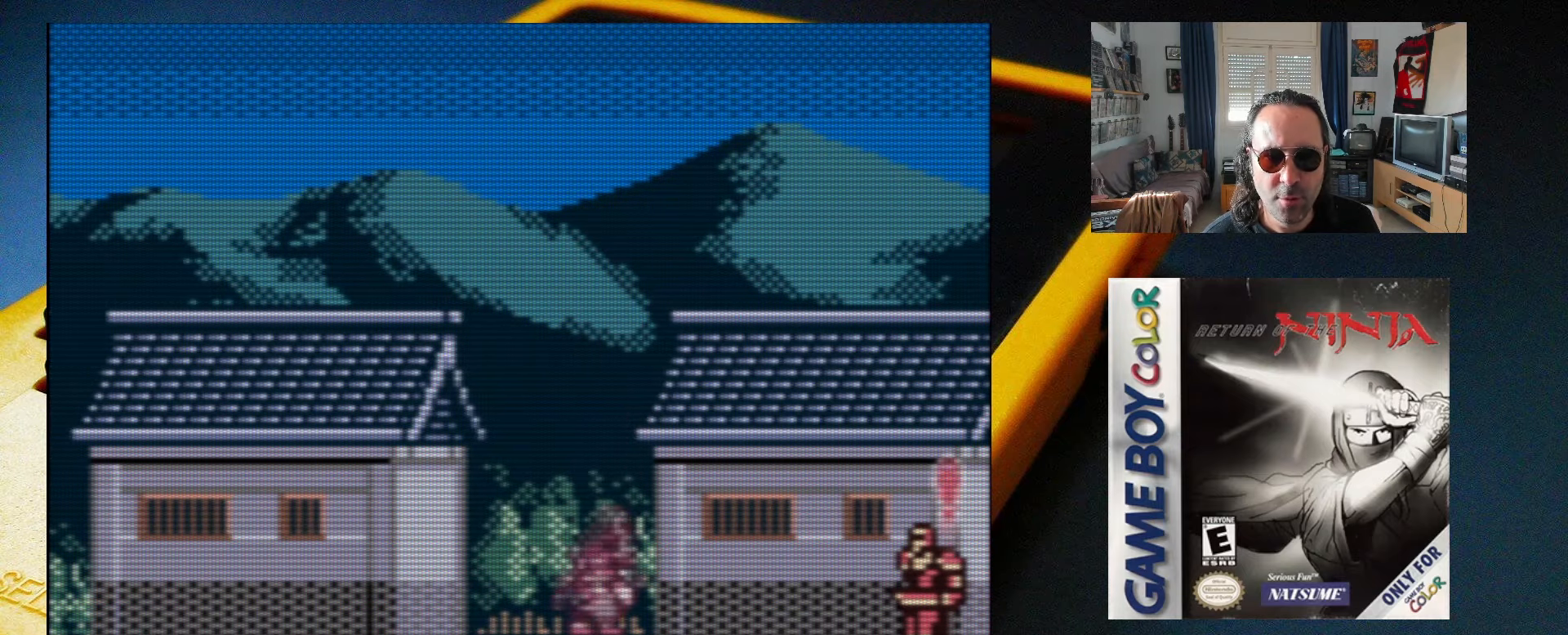
{"buttons": ["A", "DPAD_RIGHT"], "events": [[167, "A", "down"], [483, "DPAD_RIGHT", "down"]]}
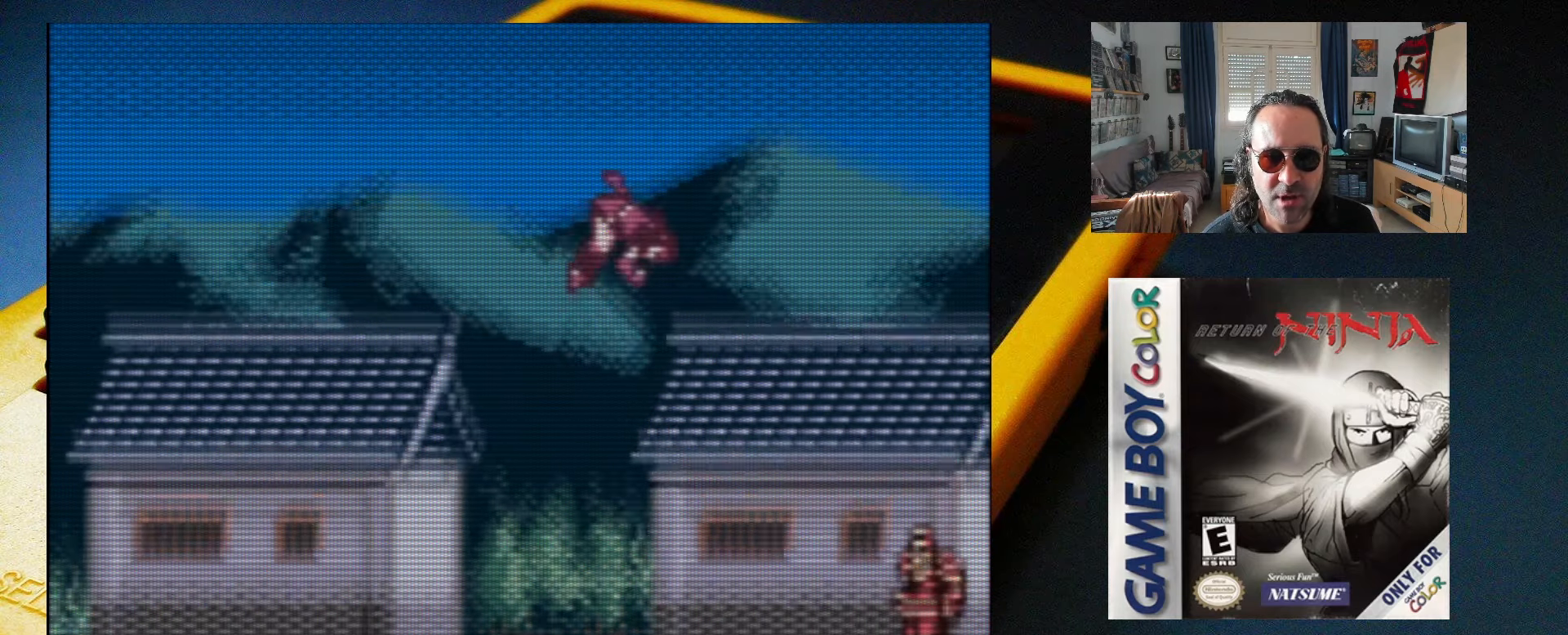
{"buttons": [], "events": [[50, "A", "up"], [267, "DPAD_RIGHT", "up"]]}
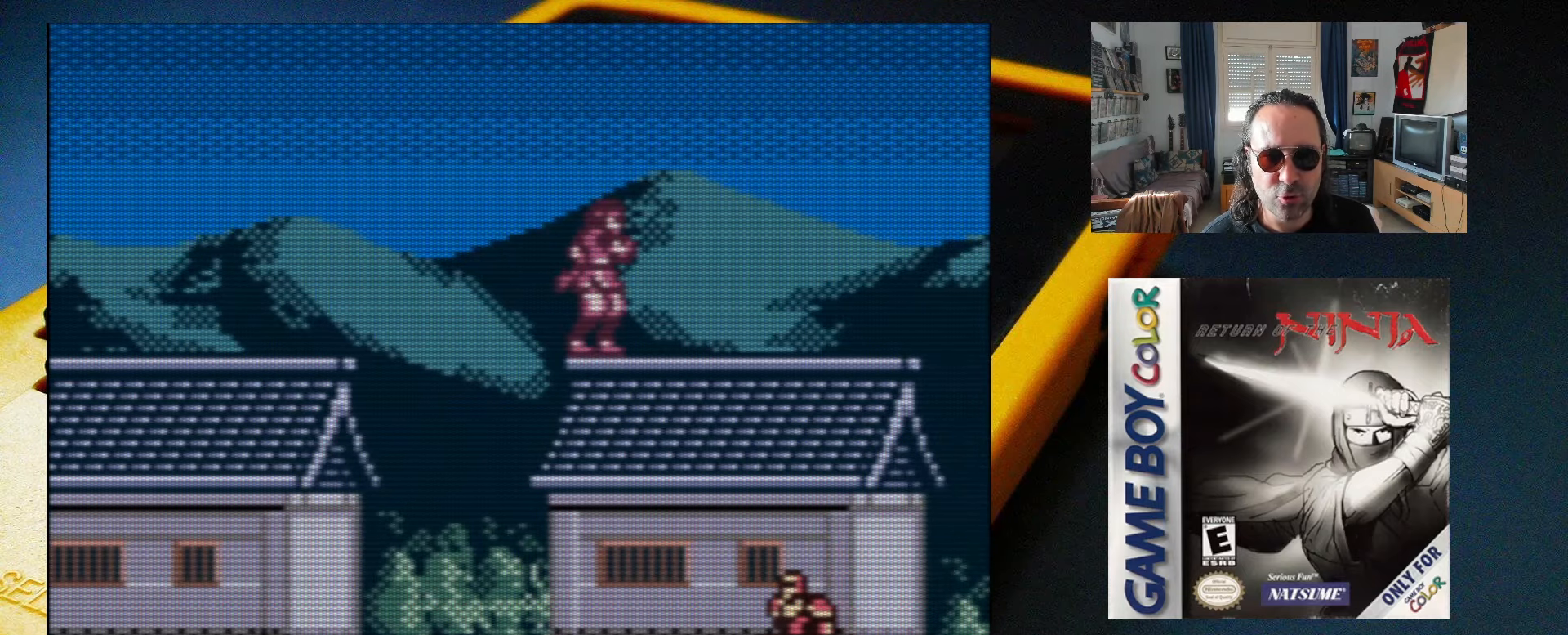
{"buttons": ["DPAD_LEFT"], "events": [[300, "DPAD_LEFT", "down"]]}
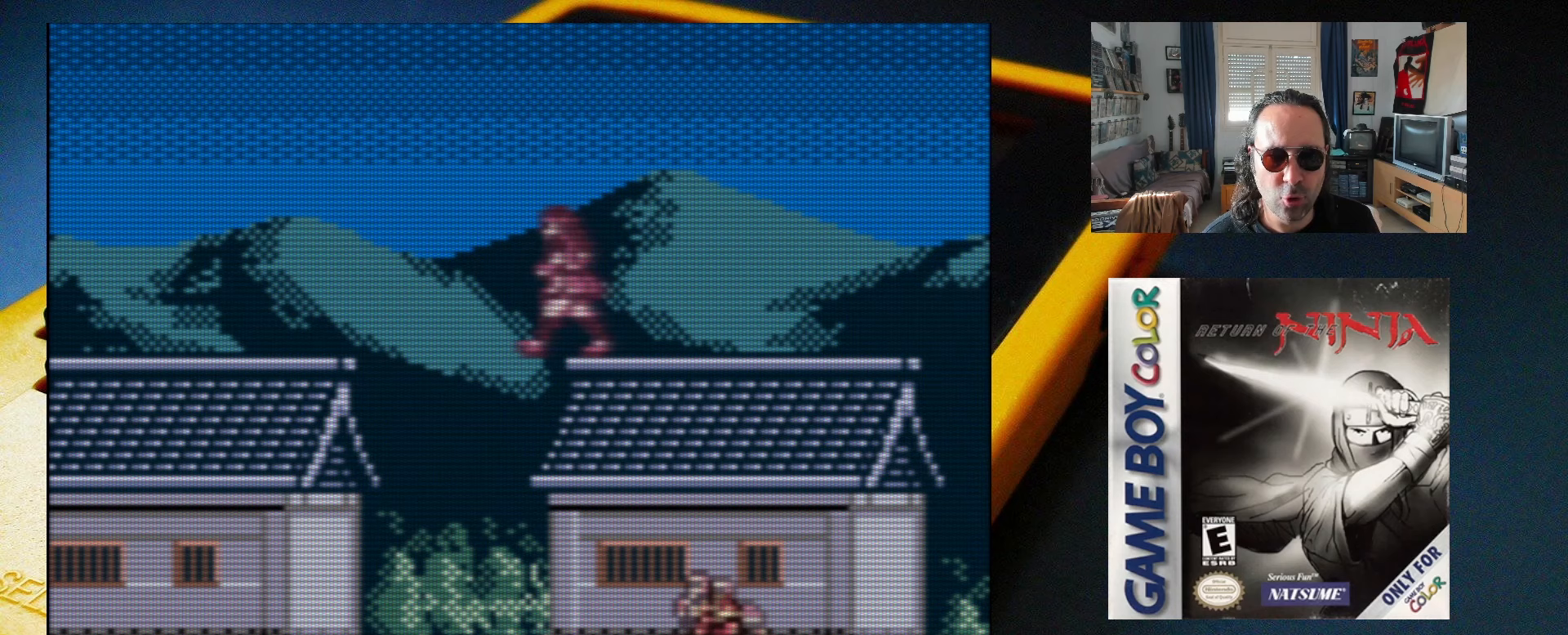
{"buttons": [], "events": [[217, "DPAD_LEFT", "up"], [367, "DPAD_RIGHT", "down"], [450, "DPAD_RIGHT", "up"]]}
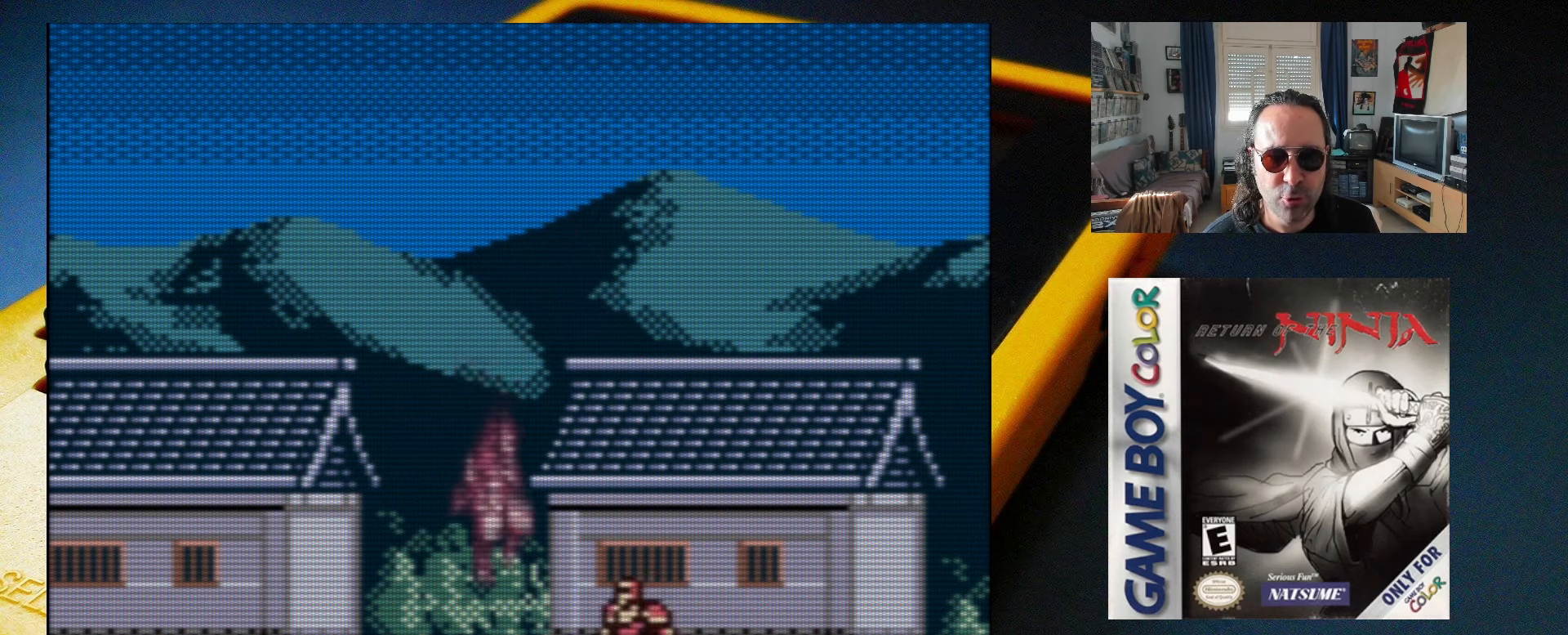
{"buttons": ["DPAD_DOWN"], "events": [[17, "DPAD_DOWN", "down"], [50, "X", "down"], [117, "X", "up"], [200, "X", "down"], [283, "X", "up"], [350, "X", "down"], [450, "X", "up"]]}
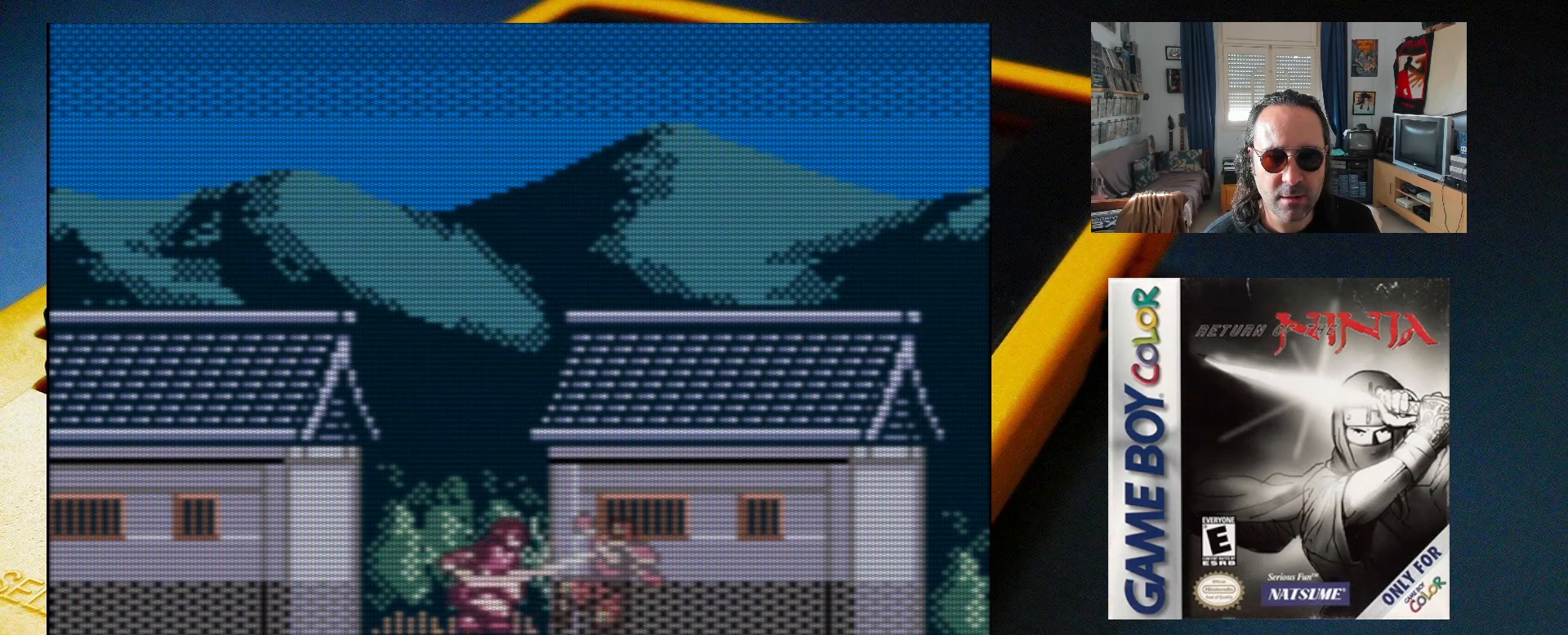
{"buttons": [], "events": [[17, "X", "down"], [133, "X", "up"], [250, "X", "down"], [350, "X", "up"], [450, "DPAD_DOWN", "up"]]}
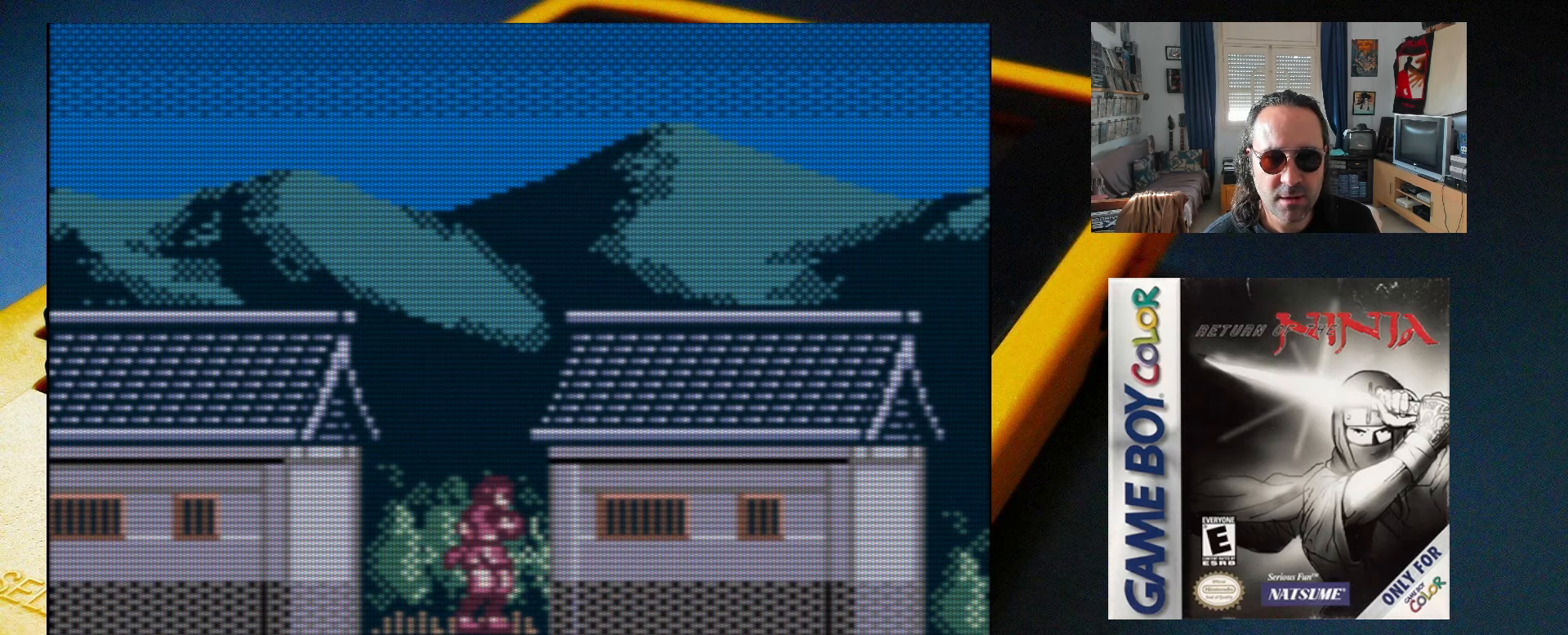
{"buttons": [], "events": [[300, "A", "down"], [367, "A", "up"]]}
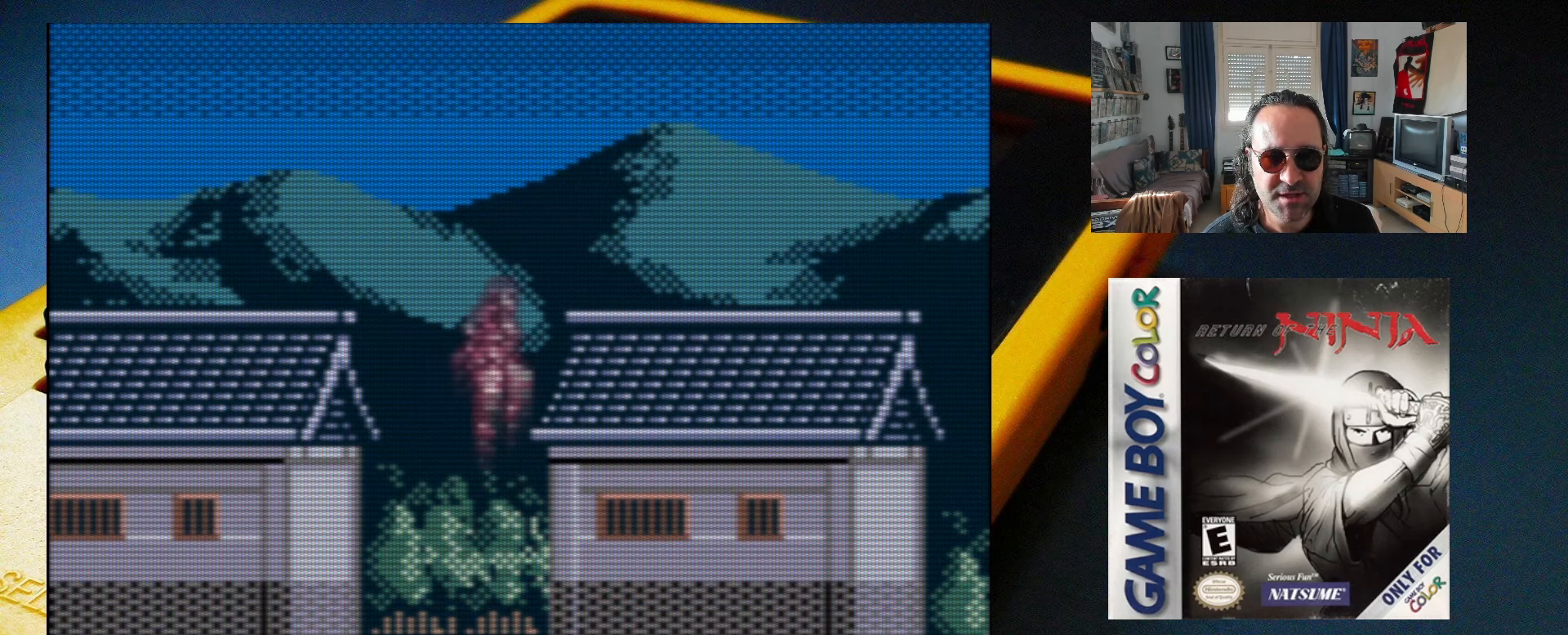
{"buttons": [], "events": []}
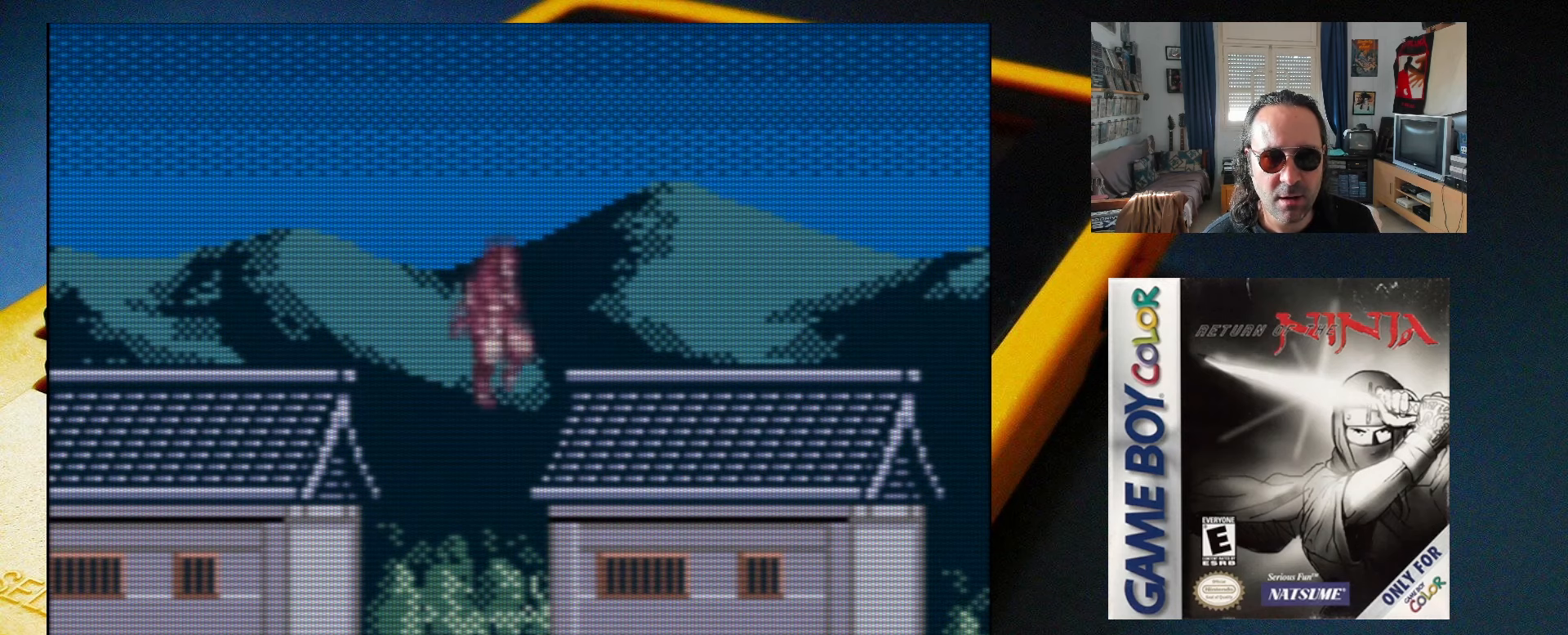
{"buttons": [], "events": []}
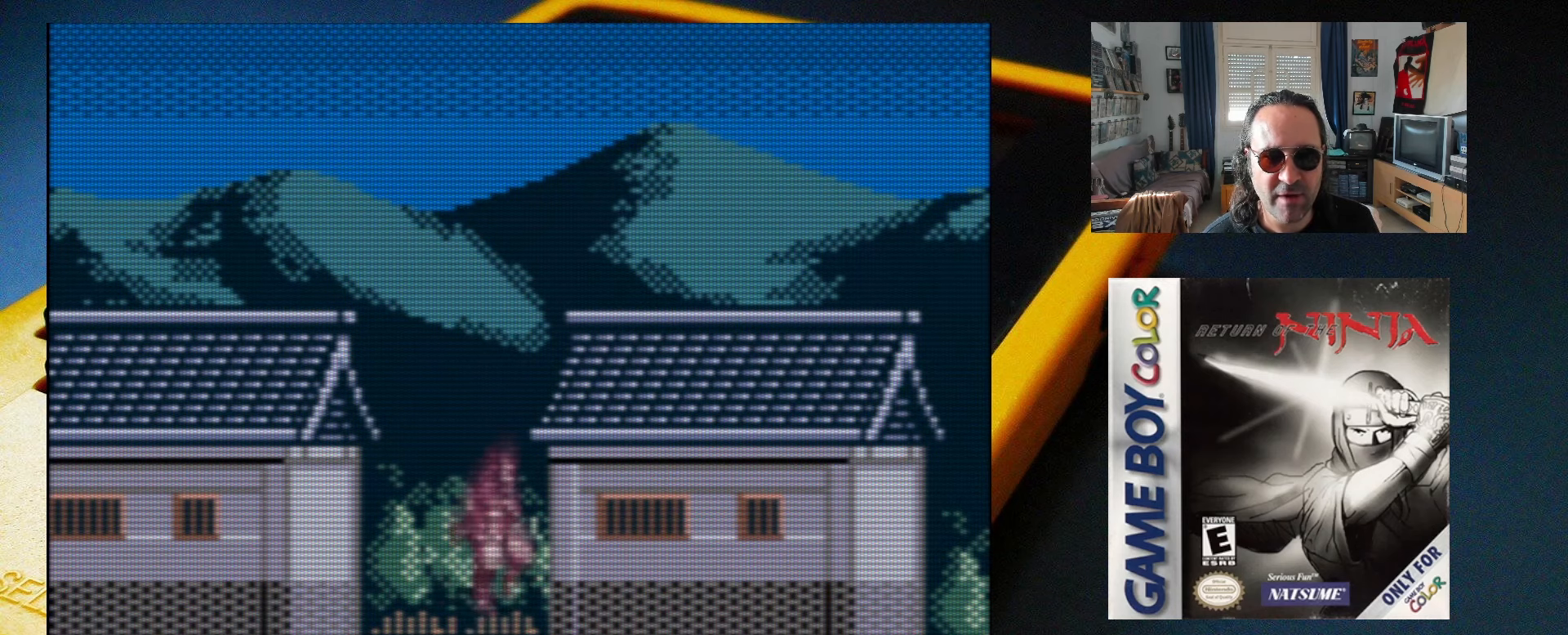
{"buttons": [], "events": [[417, "A", "down"], [467, "A", "up"]]}
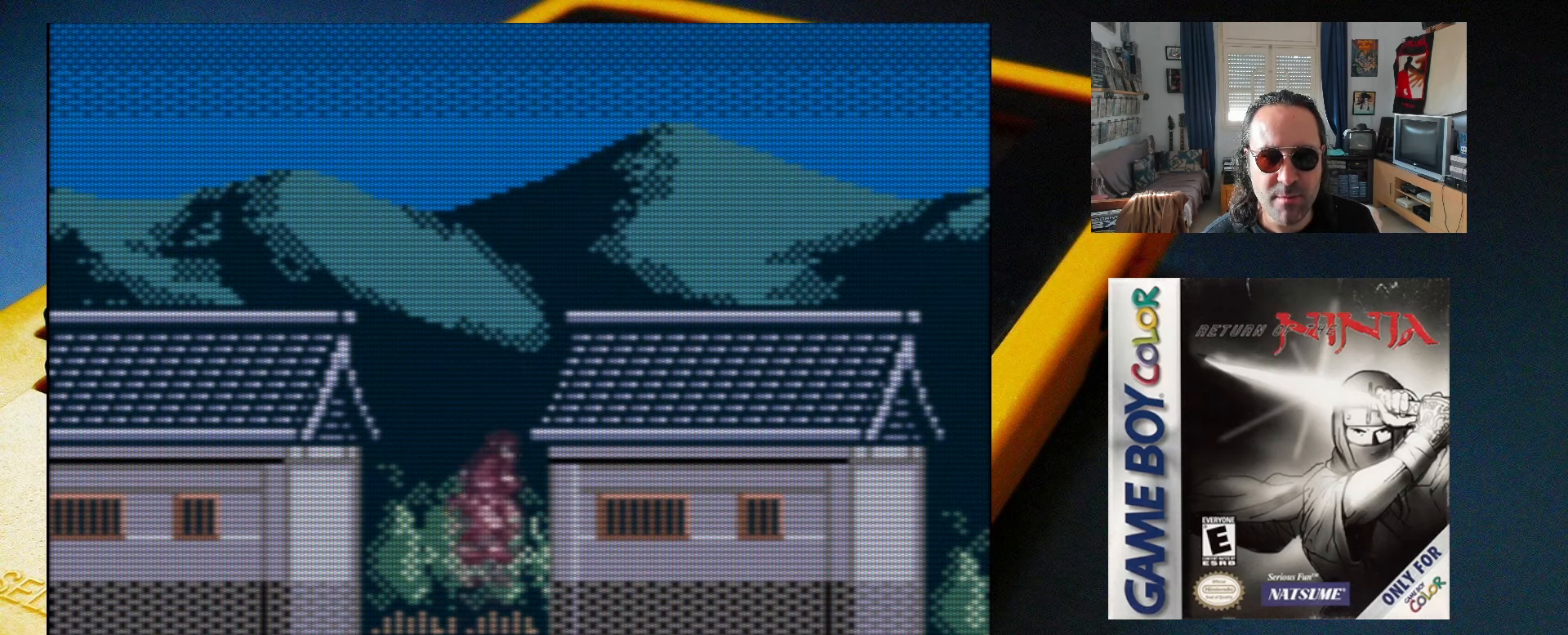
{"buttons": [], "events": []}
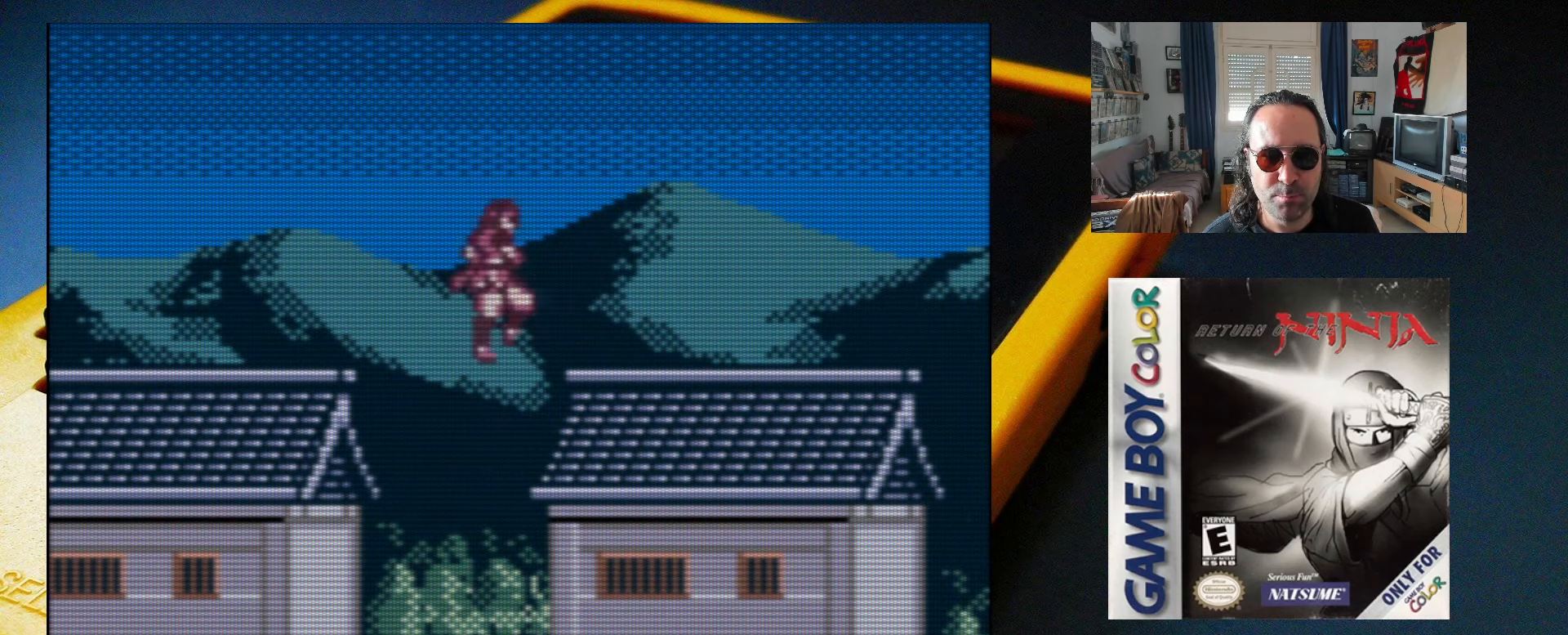
{"buttons": [], "events": []}